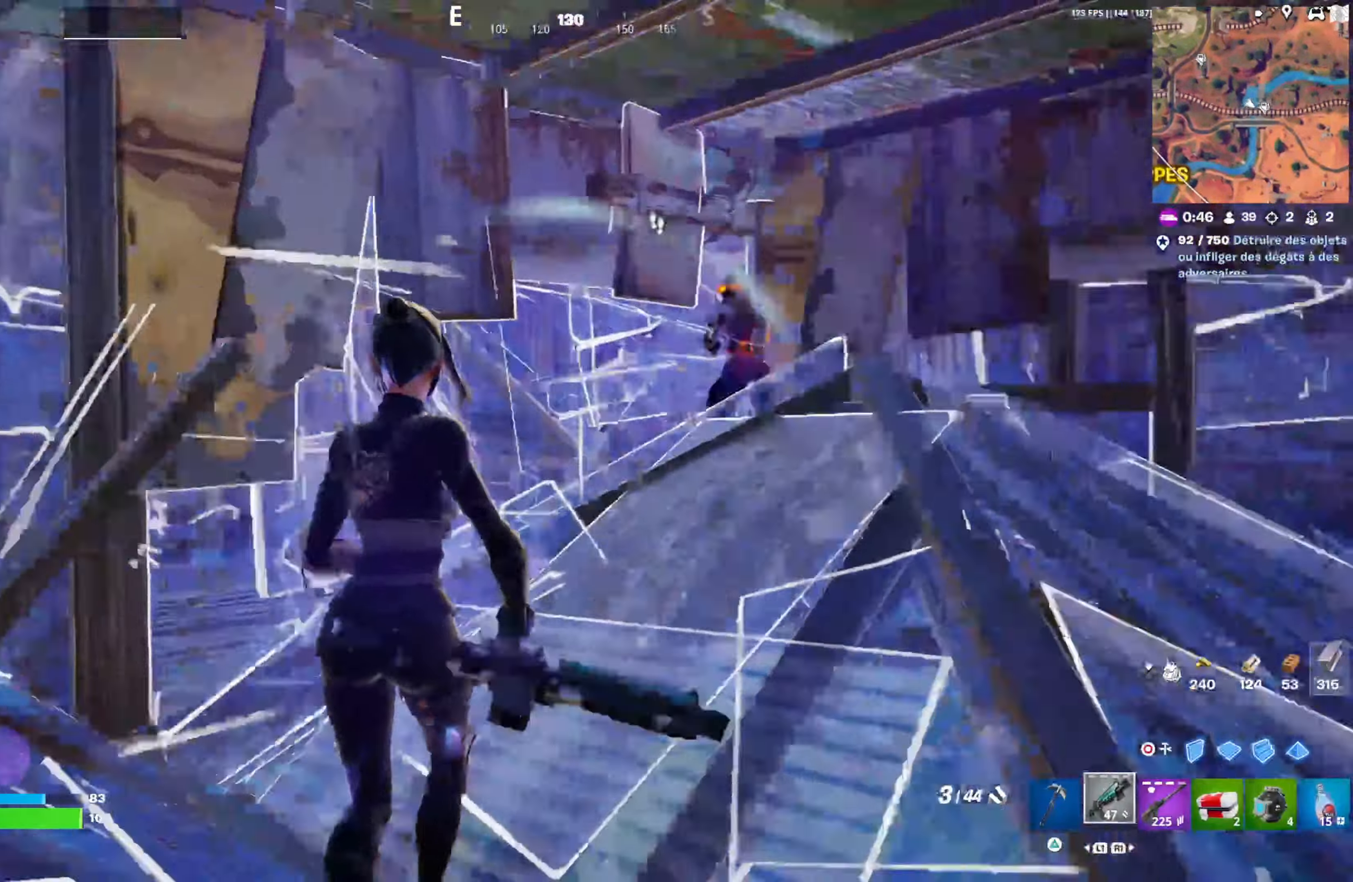
Gameplay with a controller (PlayStation layout); each line is a JSON object with the inputs held at the frame after it. "events" lists button and stick changes between this image and that frame as [ms after this image, input, new state], when the widget could be followed in between.
{"buttons": ["R2"], "left_stick": "down-left", "right_stick": "down-left", "events": [[17, "R1", "up"], [83, "right_stick", "center"], [150, "CROSS", "down"], [233, "right_stick", "down"], [267, "CROSS", "up"], [283, "right_stick", "down-right"], [417, "R2", "down"], [433, "right_stick", "down-left"]]}
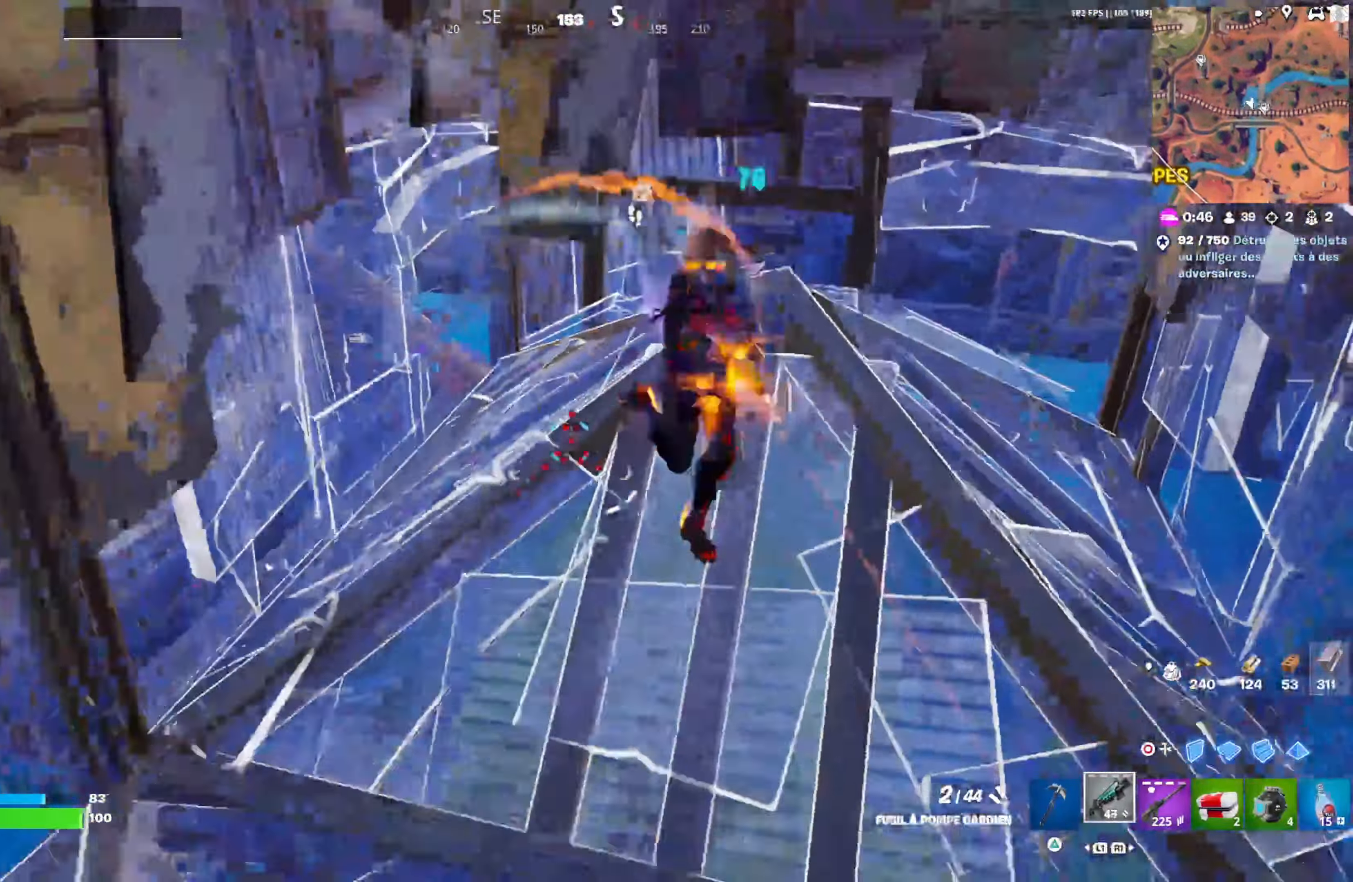
{"buttons": [], "left_stick": "down-right", "right_stick": "center", "events": [[17, "right_stick", "center"], [33, "R2", "up"], [150, "right_stick", "up-right"], [217, "left_stick", "down-right"], [250, "right_stick", "center"], [450, "right_stick", "right"], [500, "right_stick", "center"]]}
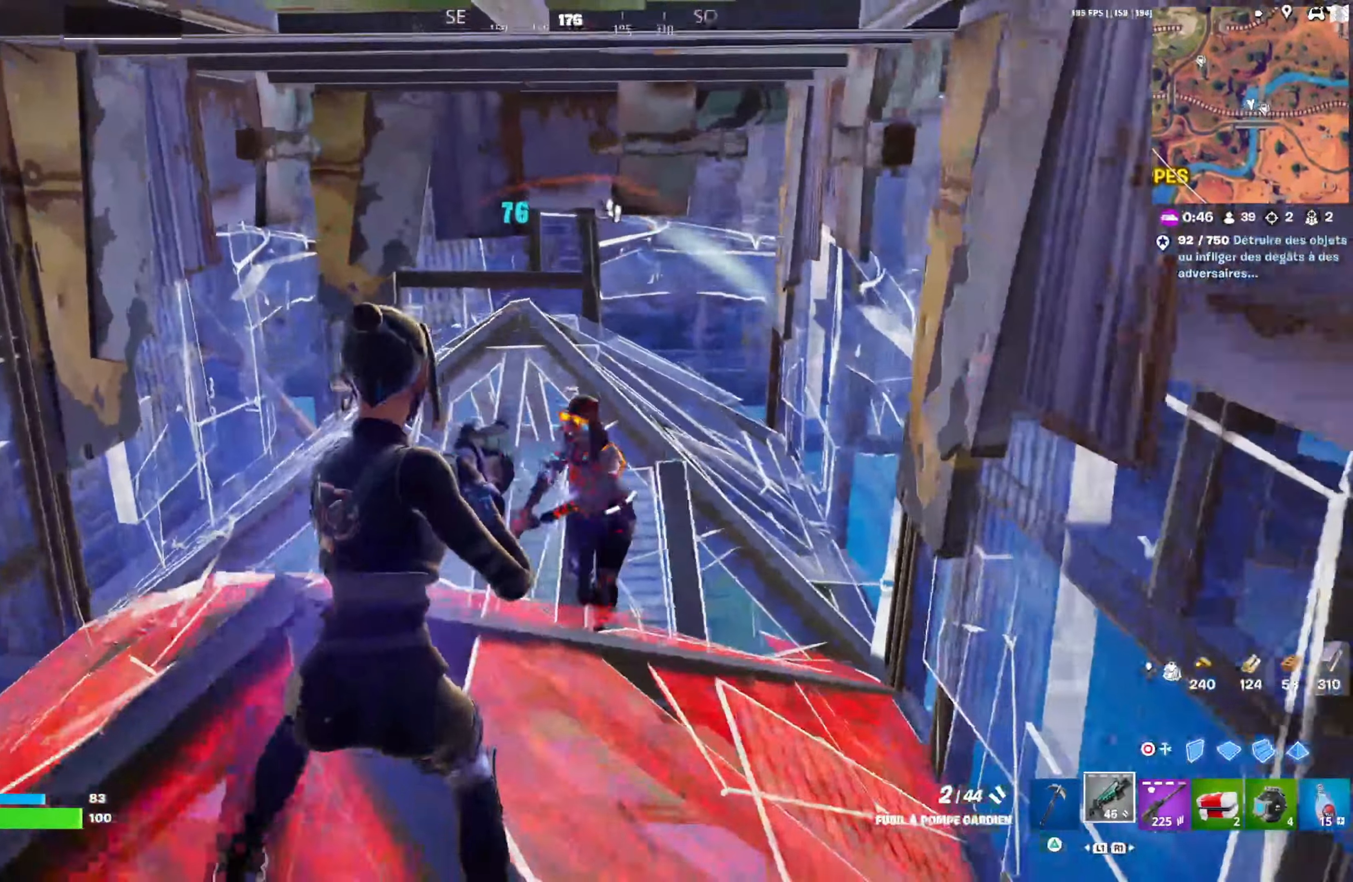
{"buttons": [], "left_stick": "up-left", "right_stick": "left", "events": [[50, "R2", "down"], [50, "right_stick", "left"], [133, "R2", "up"], [150, "left_stick", "down-left"], [150, "right_stick", "center"], [167, "CROSS", "down"], [250, "right_stick", "right"], [283, "CROSS", "up"], [283, "left_stick", "left"], [400, "right_stick", "center"], [450, "left_stick", "up-left"], [500, "right_stick", "left"]]}
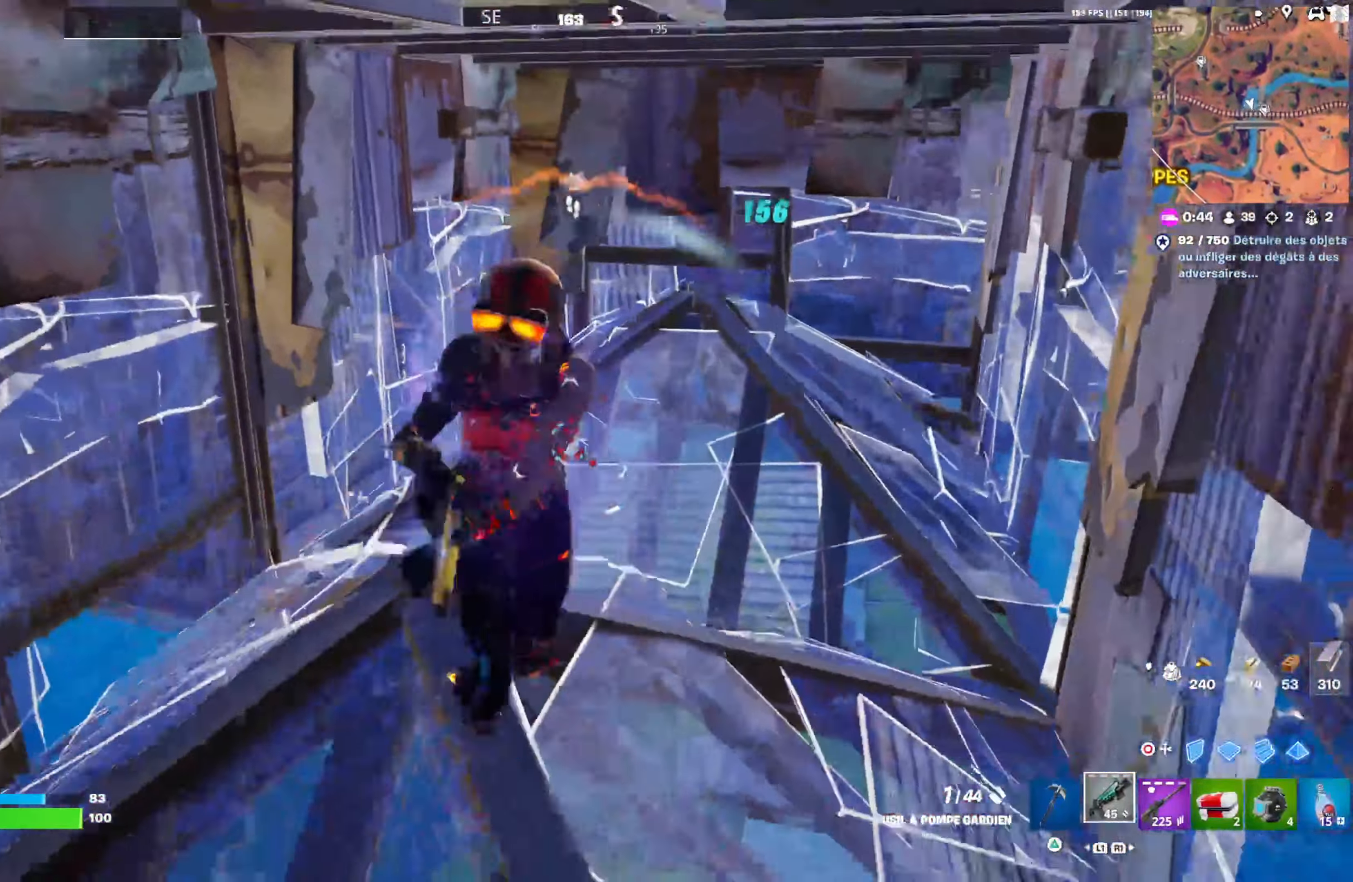
{"buttons": [], "left_stick": "up-left", "right_stick": "down-right", "events": [[83, "right_stick", "up"], [133, "R2", "down"], [150, "right_stick", "right"], [267, "R2", "up"], [433, "R1", "down"], [483, "right_stick", "down-right"], [500, "R1", "up"]]}
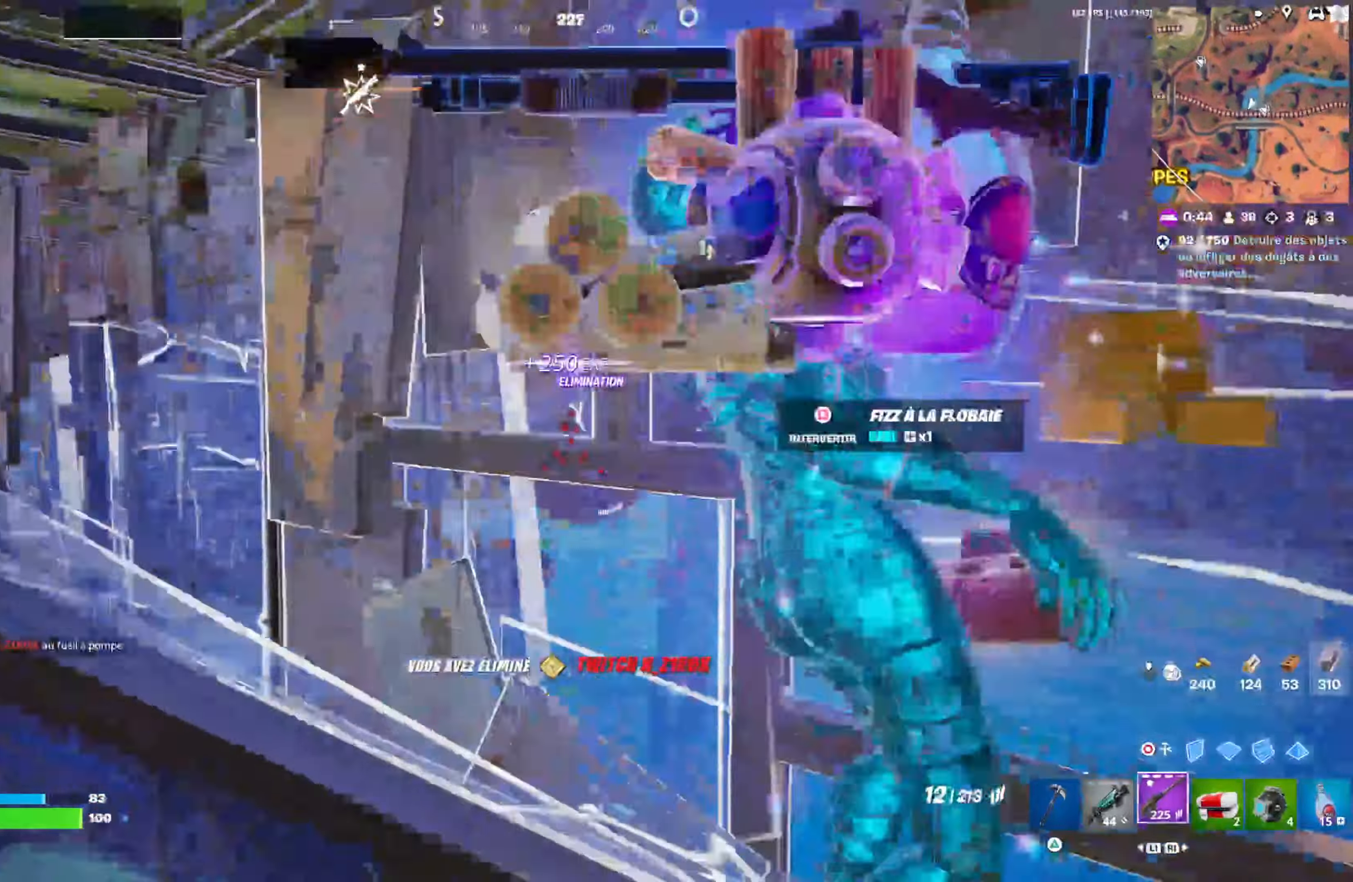
{"buttons": [], "left_stick": "up", "right_stick": "center", "events": [[83, "left_stick", "up"], [117, "right_stick", "right"], [350, "L1", "down"], [433, "L1", "up"], [483, "right_stick", "center"]]}
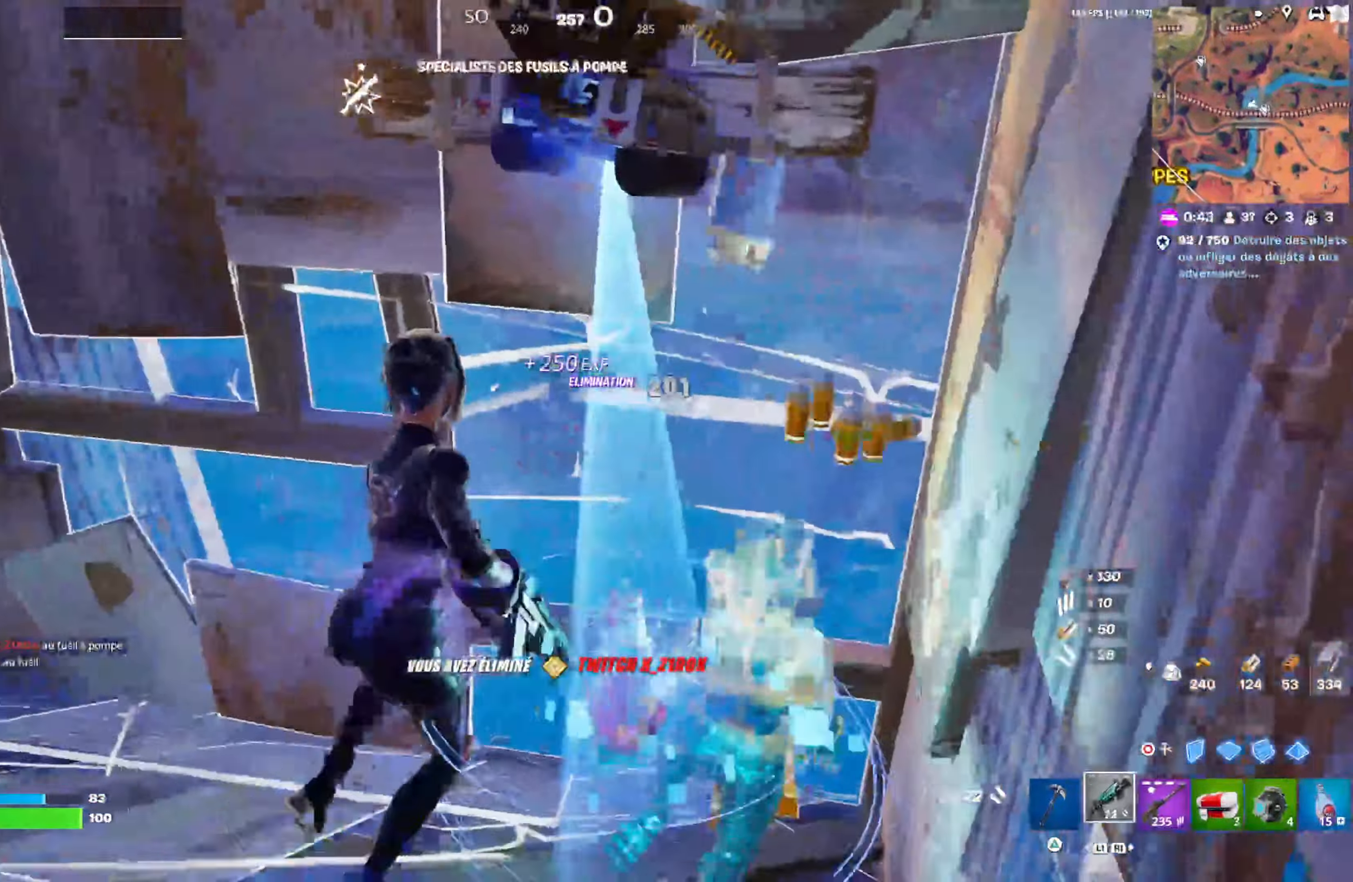
{"buttons": ["CROSS"], "left_stick": "down", "right_stick": "center", "events": [[33, "right_stick", "left"], [83, "left_stick", "up-left"], [183, "right_stick", "down-right"], [233, "right_stick", "right"], [283, "left_stick", "down-left"], [417, "right_stick", "center"], [450, "left_stick", "down"], [500, "CROSS", "down"]]}
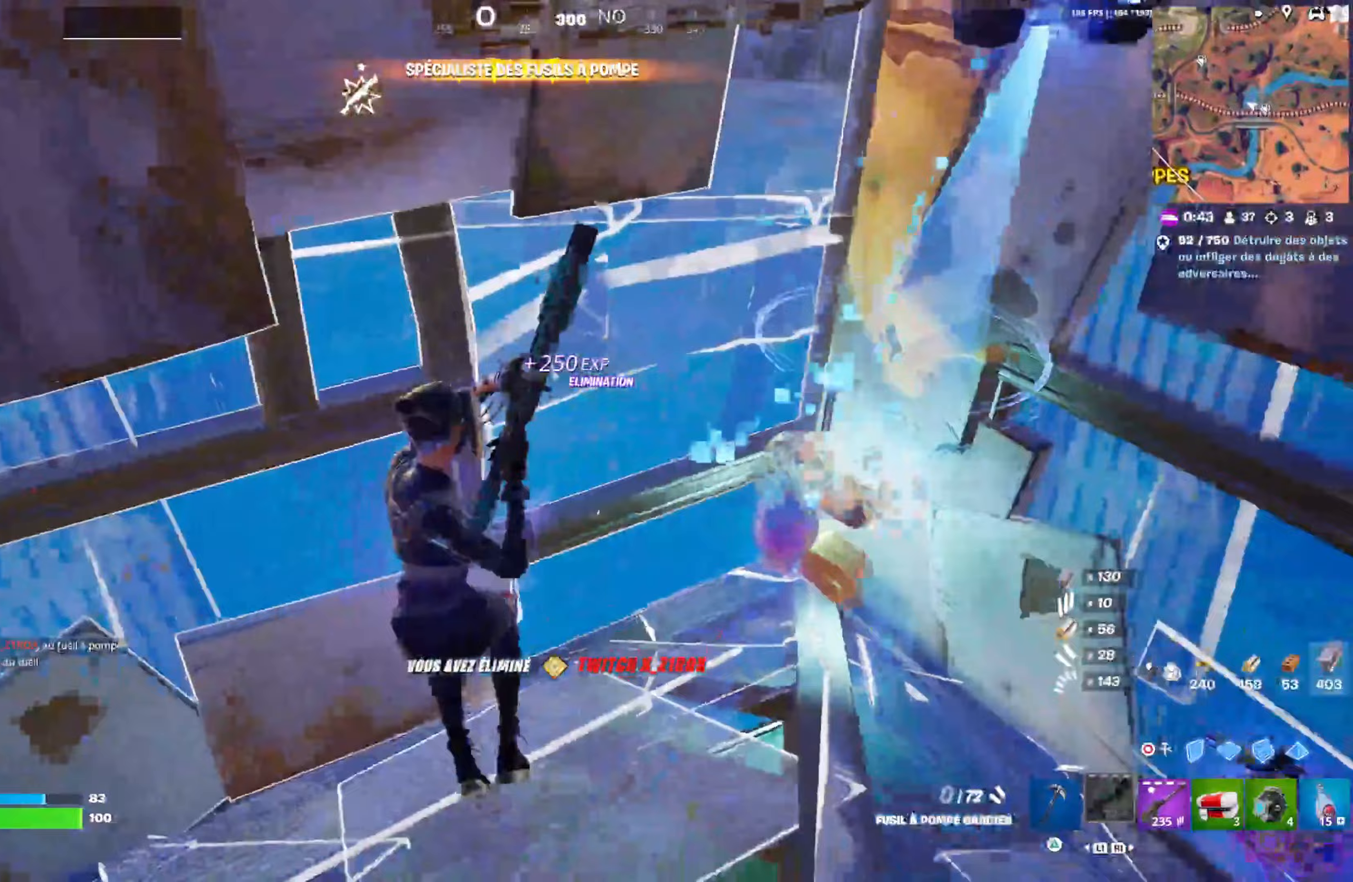
{"buttons": ["CROSS"], "left_stick": "up-right", "right_stick": "center", "events": [[17, "right_stick", "down-right"], [200, "right_stick", "center"], [283, "L1", "down"], [283, "left_stick", "right"], [333, "left_stick", "up-right"], [383, "L1", "up"]]}
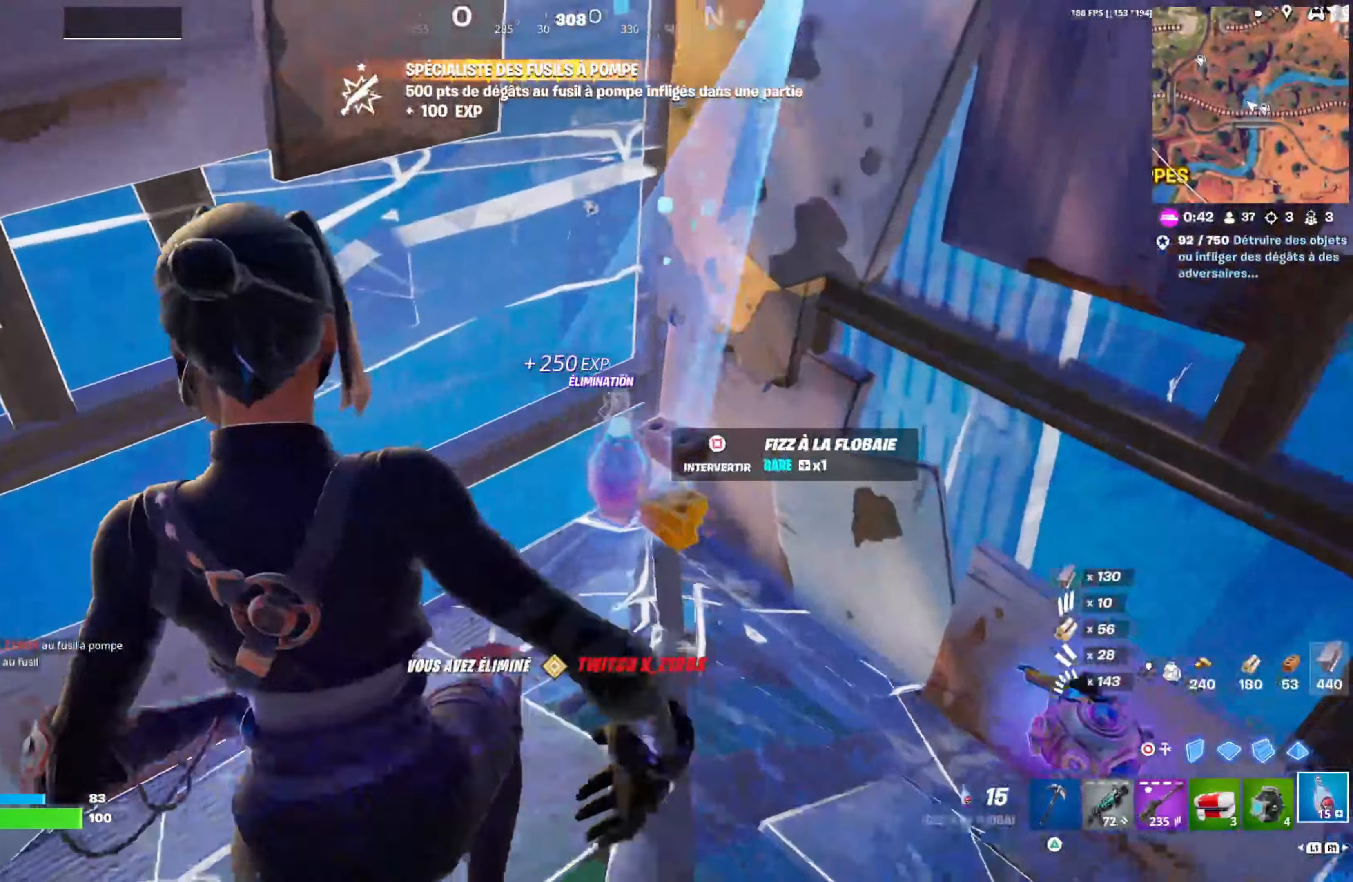
{"buttons": ["R1"], "left_stick": "down-right", "right_stick": "right", "events": [[50, "CROSS", "up"], [50, "SQUARE", "down"], [83, "left_stick", "down-left"], [133, "SQUARE", "up"], [217, "left_stick", "down-right"], [367, "right_stick", "right"], [467, "R1", "down"]]}
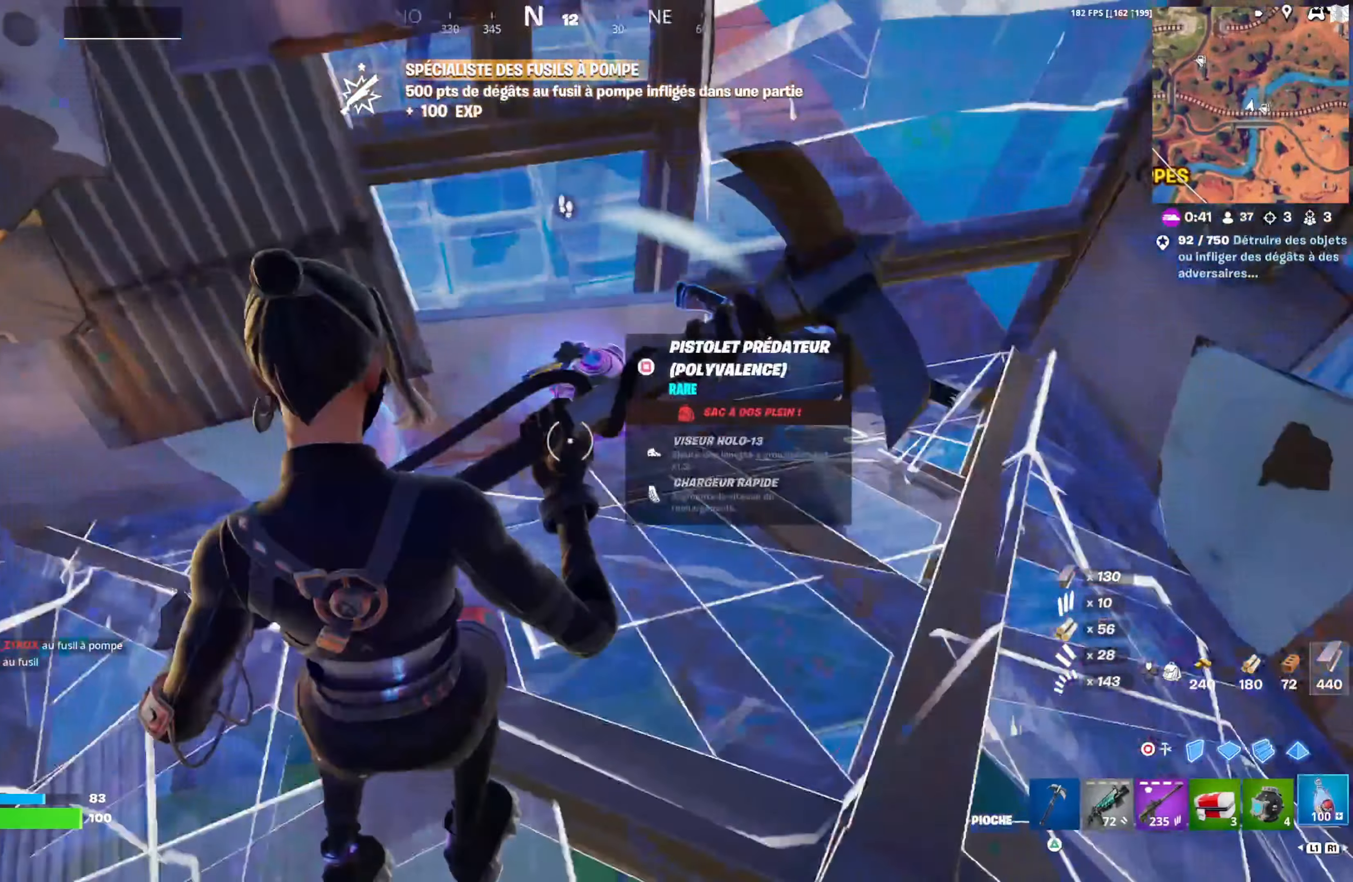
{"buttons": [], "left_stick": "down-right", "right_stick": "left", "events": [[50, "R1", "up"], [250, "R1", "down"], [300, "R1", "up"], [300, "right_stick", "center"], [400, "right_stick", "left"]]}
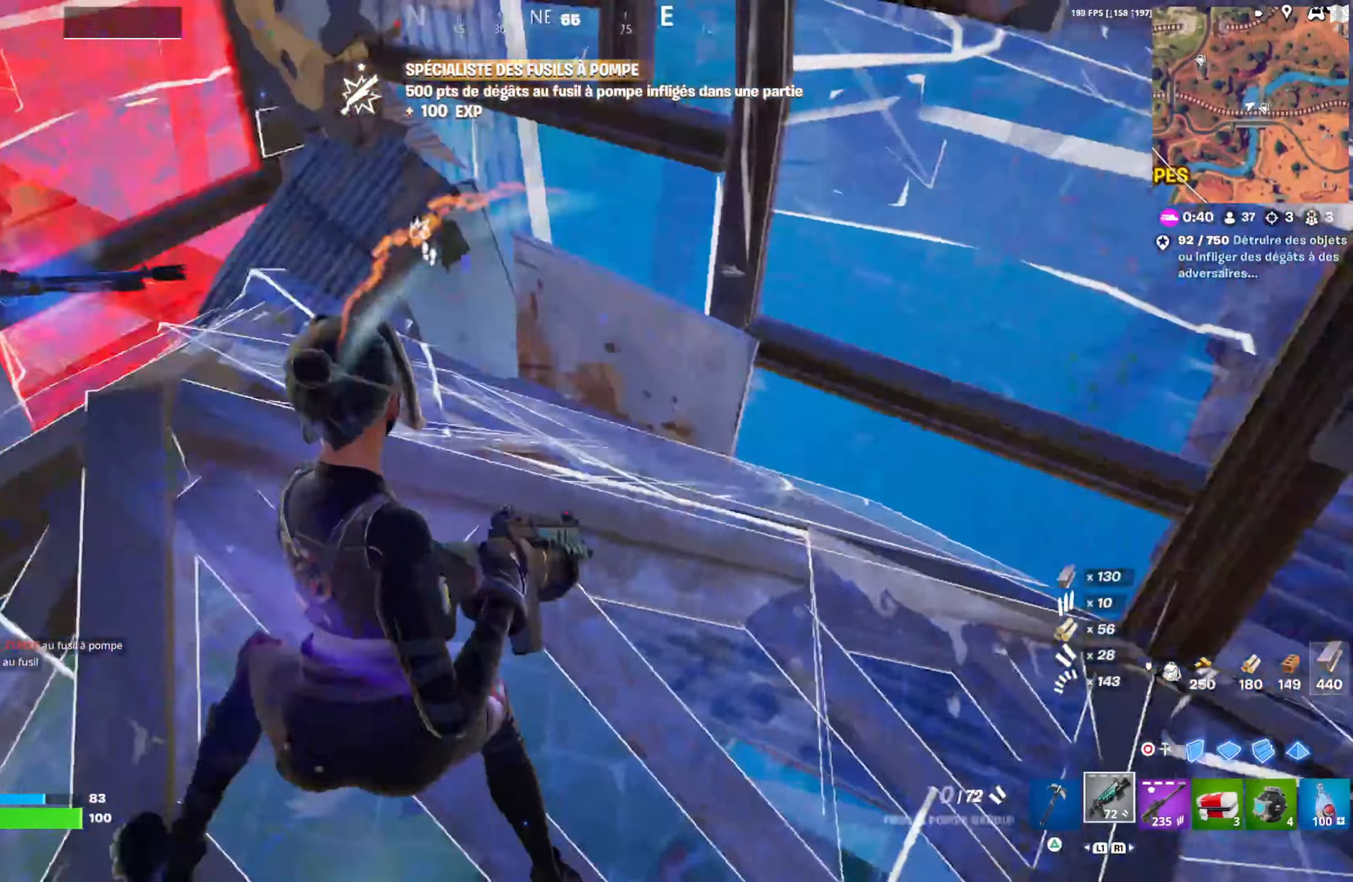
{"buttons": ["L3"], "left_stick": "down", "right_stick": "center", "events": [[167, "right_stick", "up-left"], [300, "right_stick", "center"], [350, "CROSS", "down"], [450, "CROSS", "up"], [450, "L3", "down"], [450, "left_stick", "down"]]}
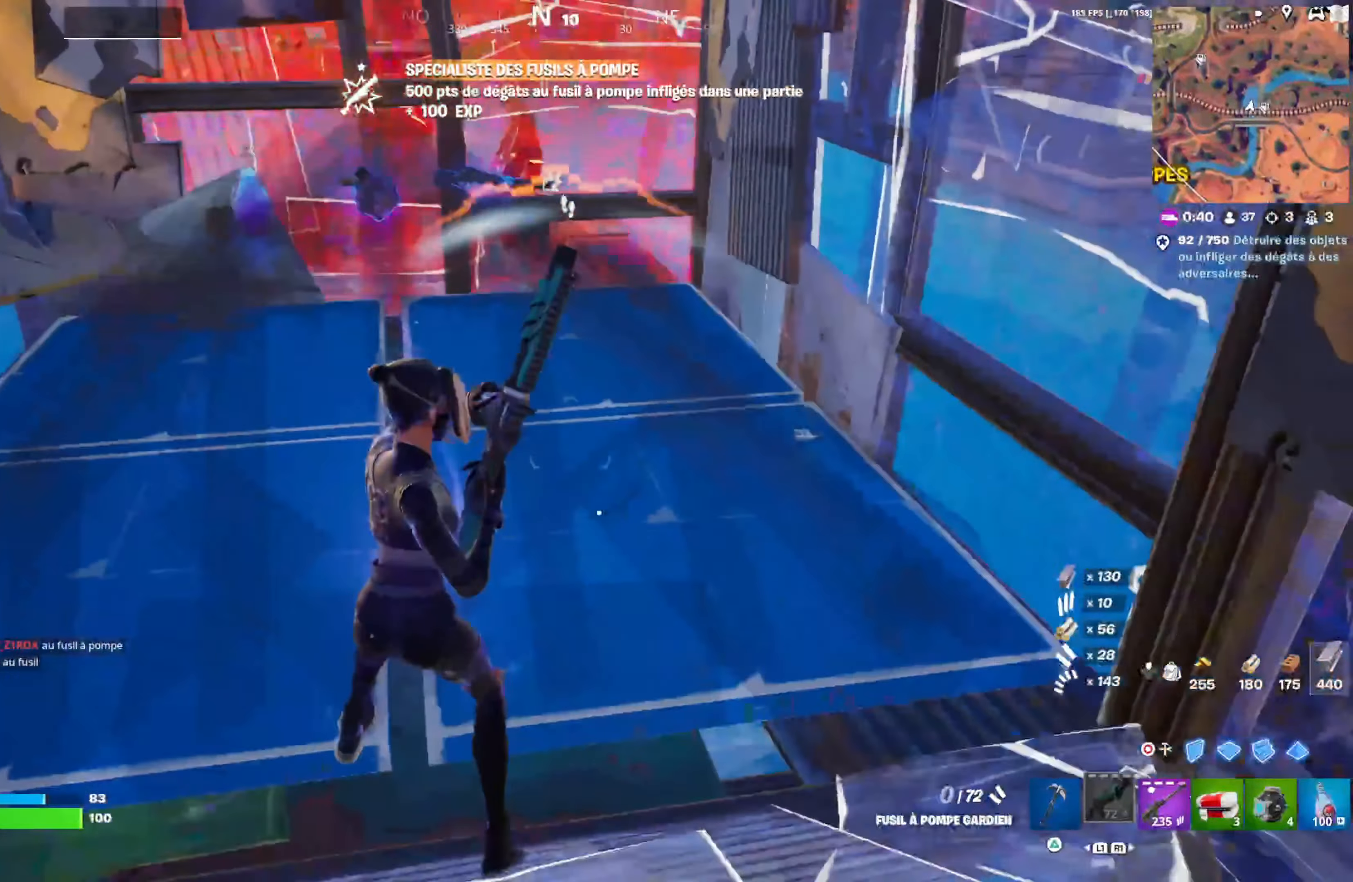
{"buttons": ["R2"], "left_stick": "down", "right_stick": "center", "events": [[17, "right_stick", "up-left"], [100, "R2", "down"], [117, "right_stick", "center"], [133, "L3", "up"], [183, "R2", "up"], [267, "CIRCLE", "down"], [350, "CIRCLE", "up"], [417, "R2", "down"]]}
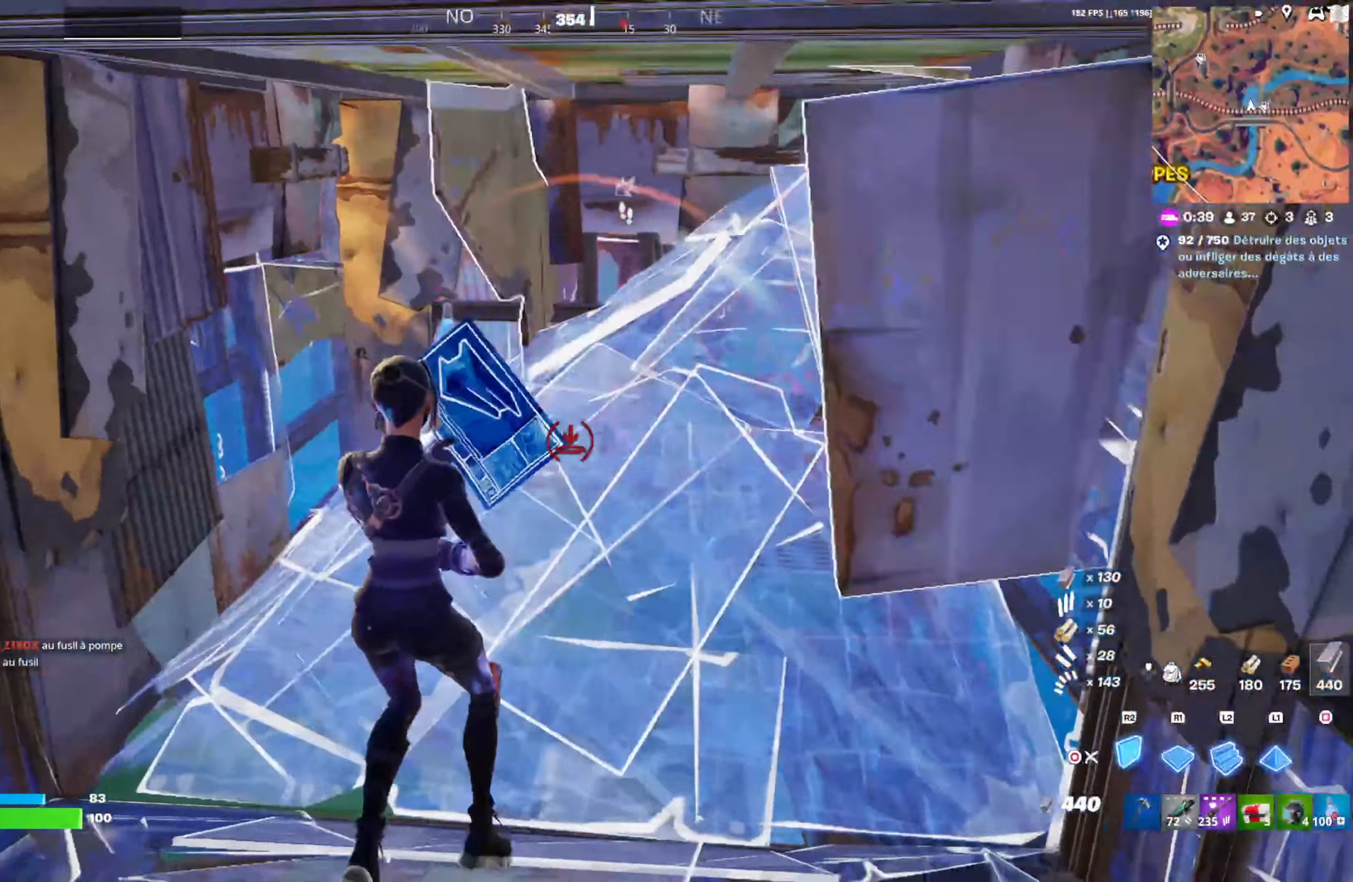
{"buttons": [], "left_stick": "left", "right_stick": "center", "events": [[17, "right_stick", "down"], [33, "R2", "up"], [133, "R2", "down"], [167, "right_stick", "center"], [267, "R2", "up"], [333, "CIRCLE", "down"], [383, "CIRCLE", "up"], [450, "left_stick", "left"]]}
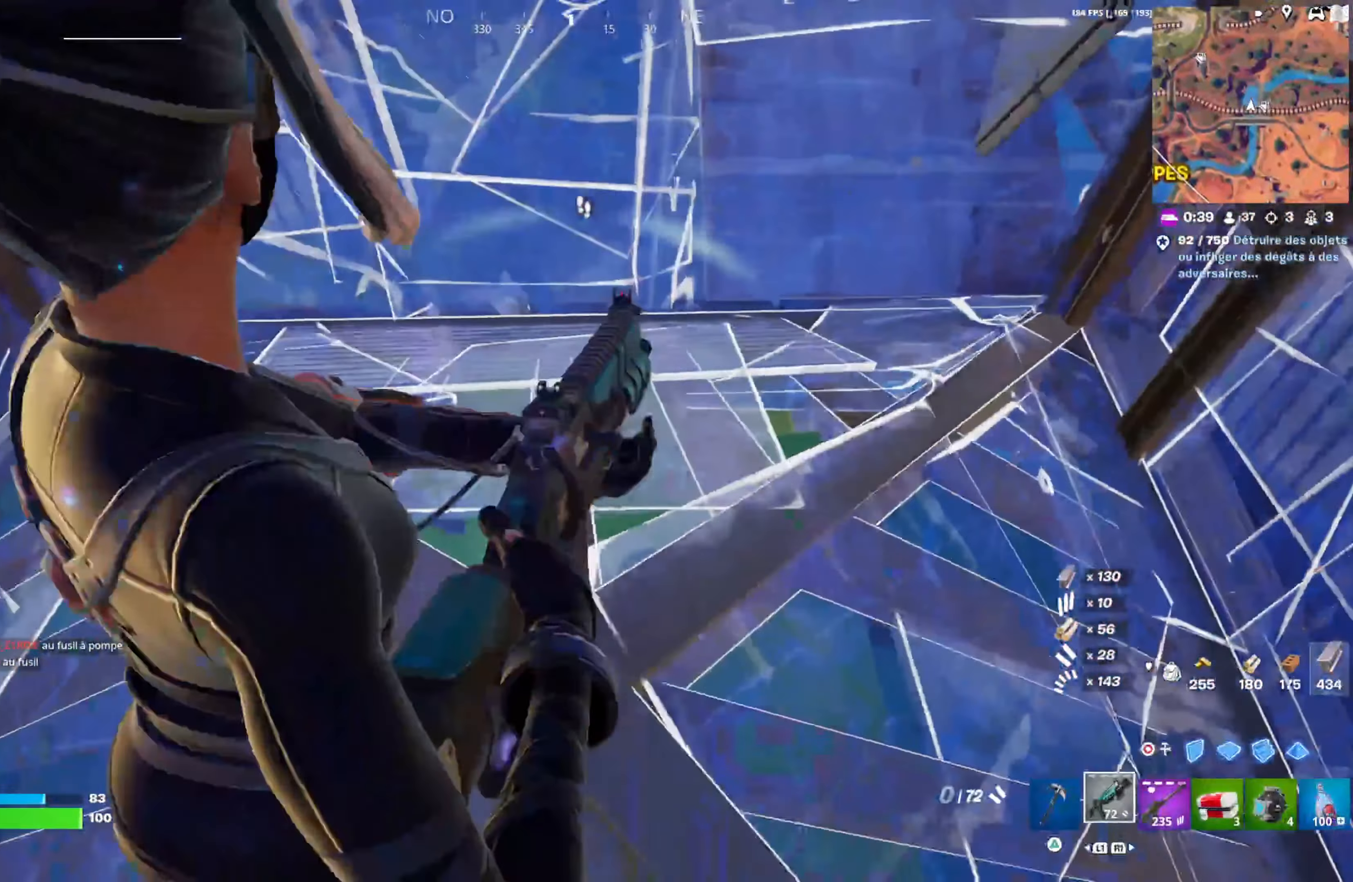
{"buttons": [], "left_stick": "up", "right_stick": "center", "events": [[17, "right_stick", "left"], [33, "L3", "down"], [83, "R2", "down"], [117, "right_stick", "up-right"], [150, "L3", "up"], [183, "R2", "up"], [233, "right_stick", "center"], [317, "right_stick", "right"], [383, "right_stick", "up-right"], [500, "left_stick", "up"], [500, "right_stick", "center"]]}
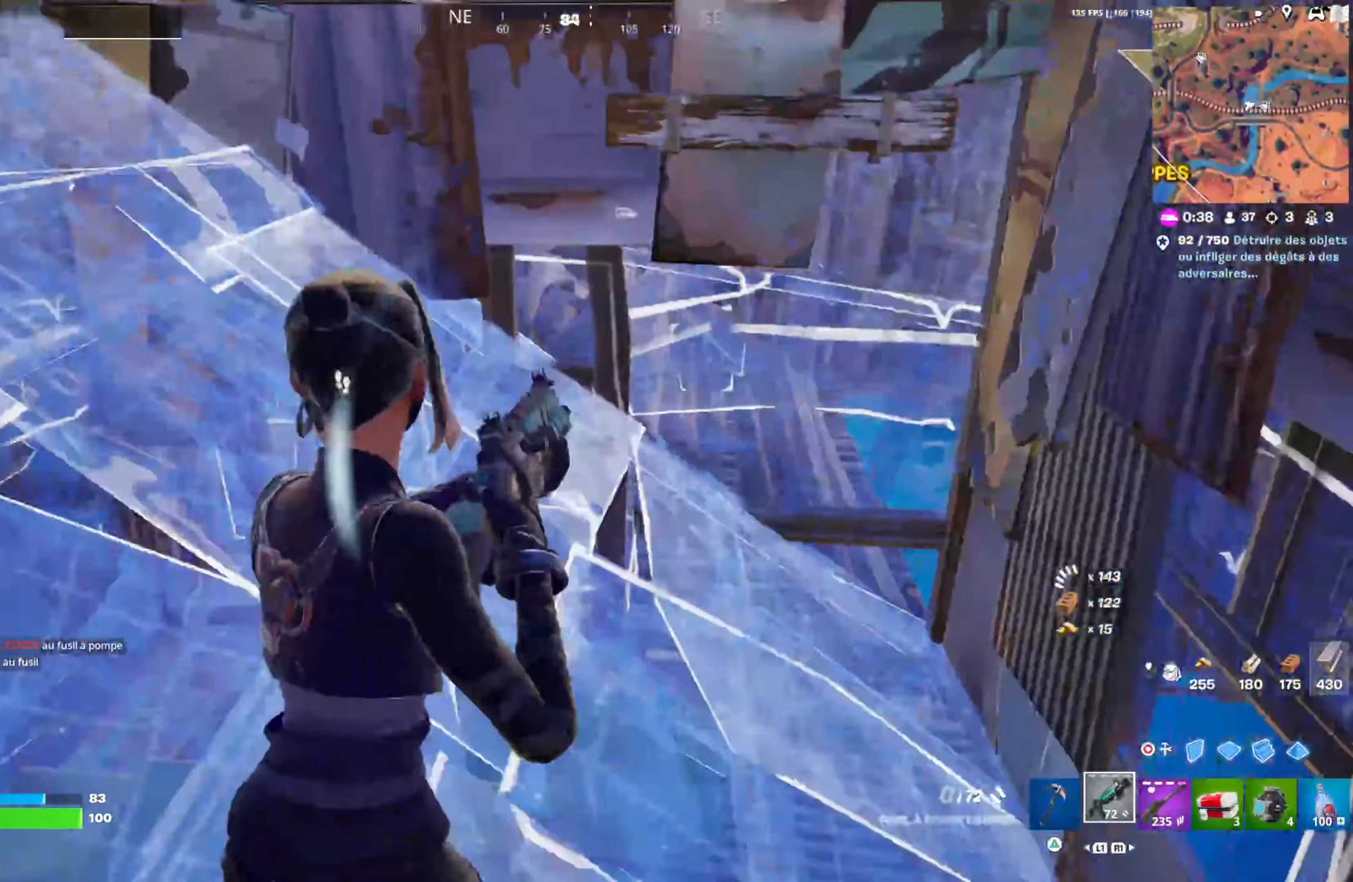
{"buttons": [], "left_stick": "center", "right_stick": "center", "events": [[33, "left_stick", "up-right"], [50, "SQUARE", "down"], [117, "SQUARE", "up"], [150, "left_stick", "right"], [167, "SQUARE", "down"], [233, "SQUARE", "up"], [300, "left_stick", "center"]]}
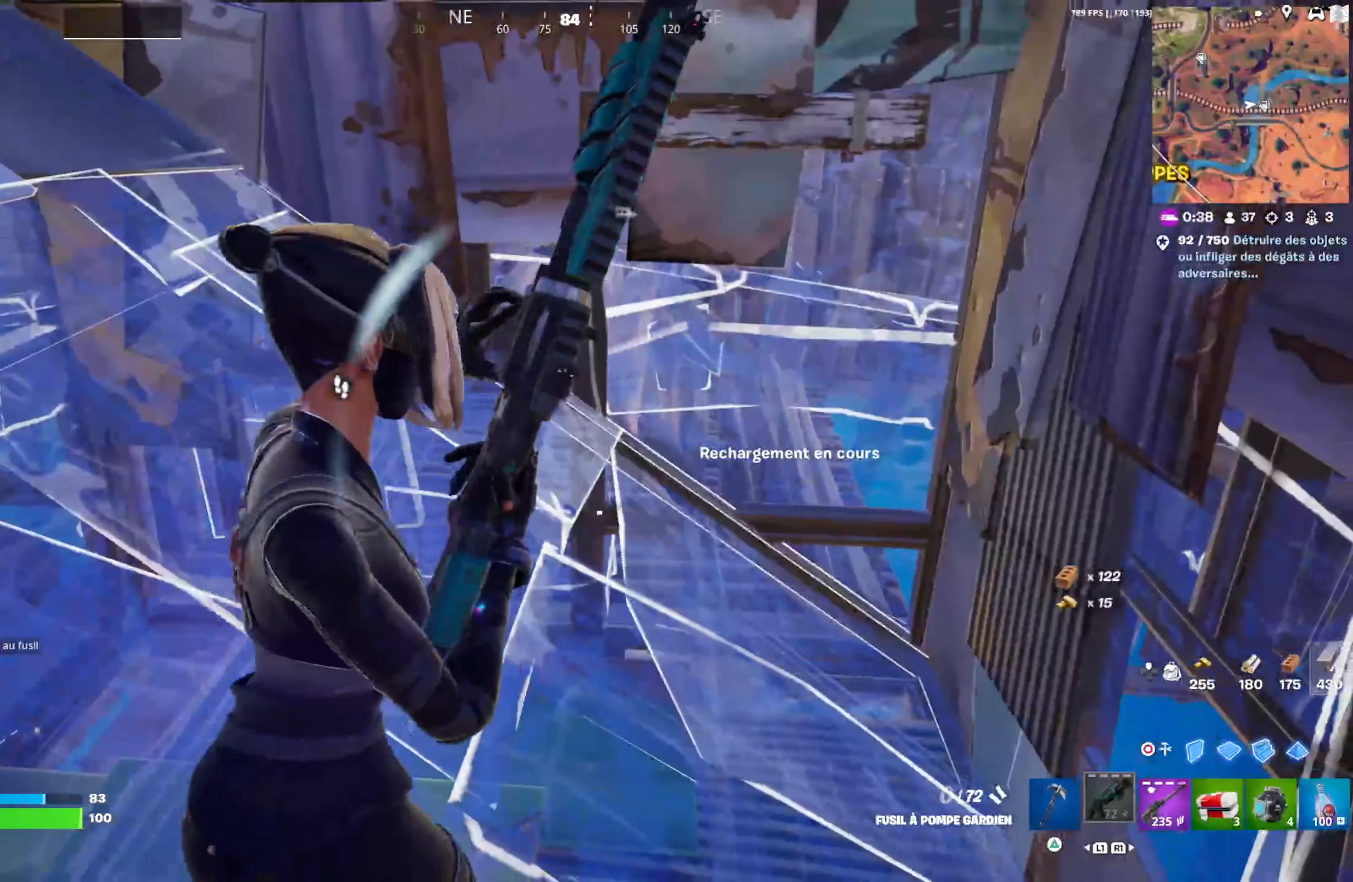
{"buttons": [], "left_stick": "center", "right_stick": "right", "events": [[500, "right_stick", "right"]]}
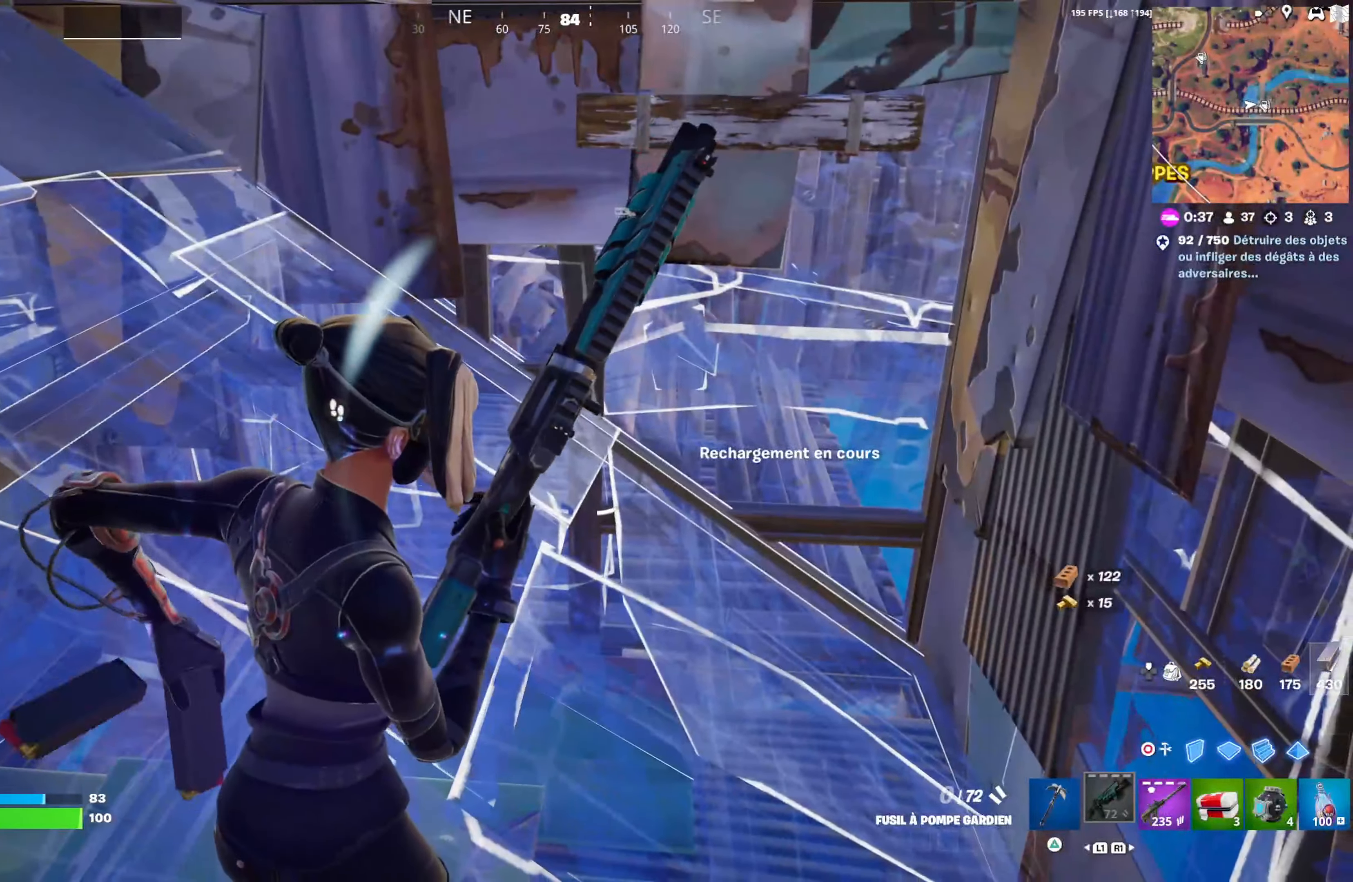
{"buttons": [], "left_stick": "center", "right_stick": "center", "events": [[183, "right_stick", "center"]]}
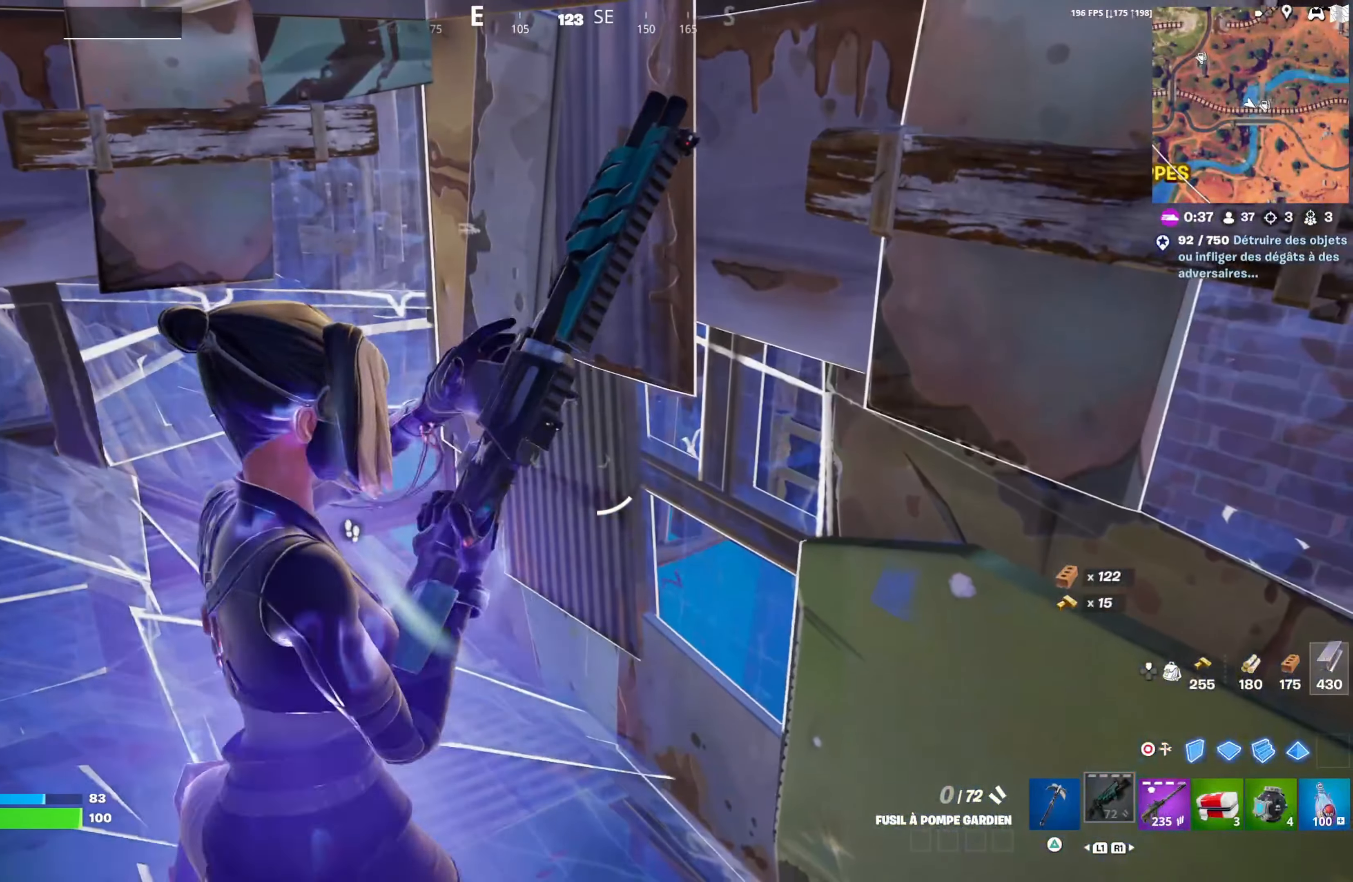
{"buttons": [], "left_stick": "center", "right_stick": "center", "events": []}
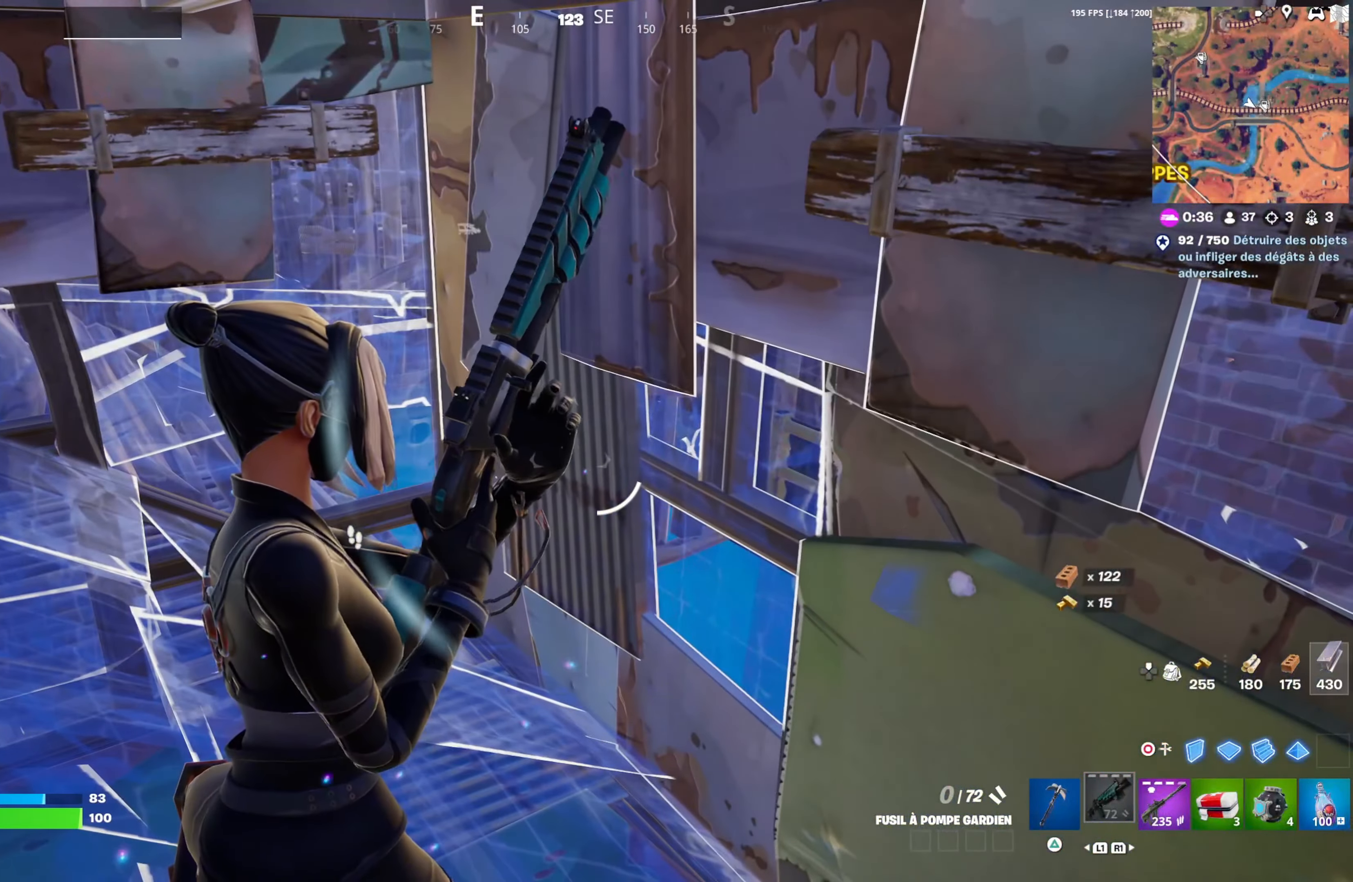
{"buttons": [], "left_stick": "center", "right_stick": "center", "events": [[100, "right_stick", "left"], [333, "right_stick", "up-left"], [433, "right_stick", "center"]]}
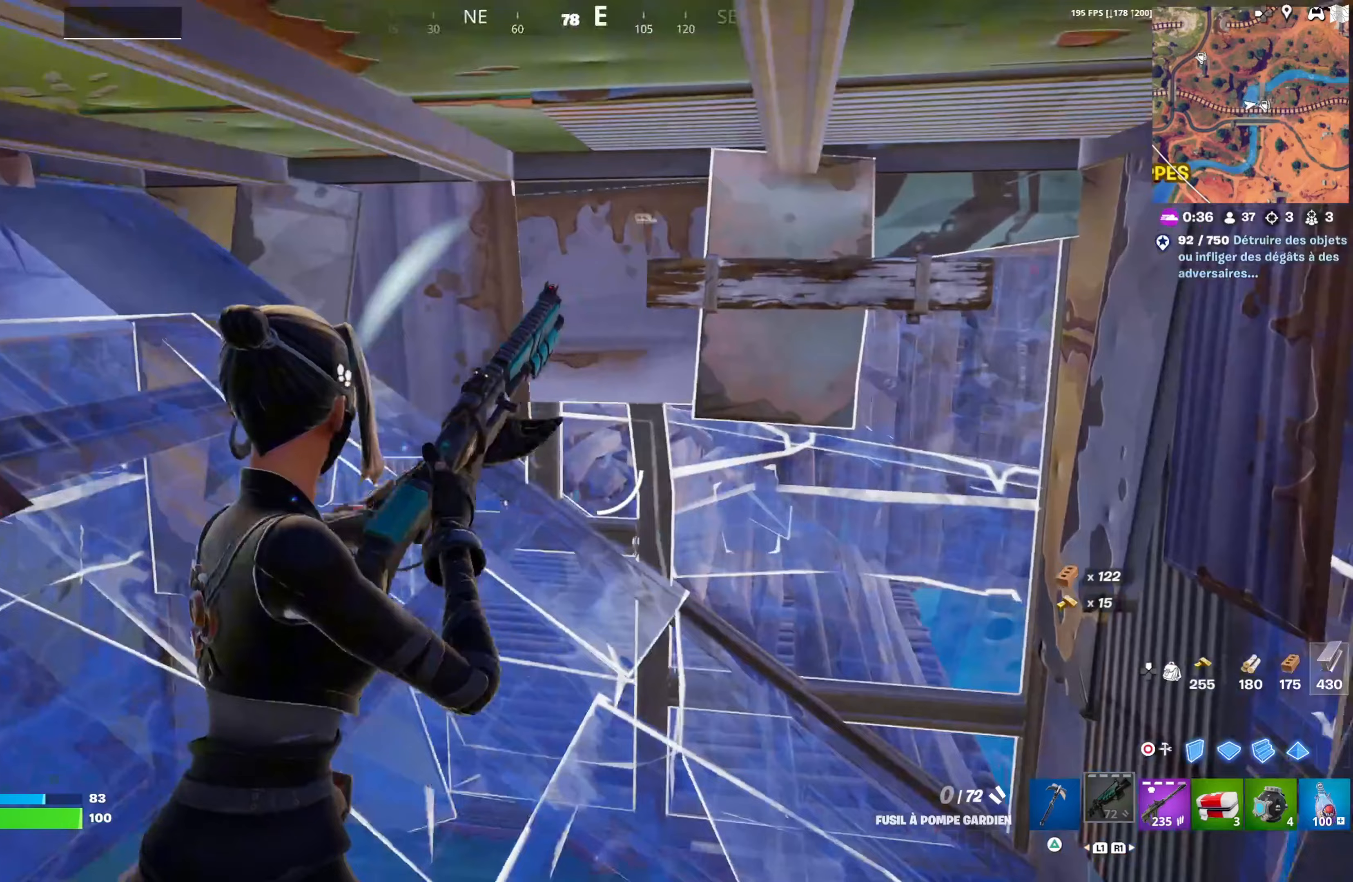
{"buttons": ["R2"], "left_stick": "right", "right_stick": "center", "events": [[117, "L1", "down"], [233, "L1", "up"], [317, "R2", "down"], [350, "right_stick", "left"], [400, "left_stick", "right"], [433, "right_stick", "center"]]}